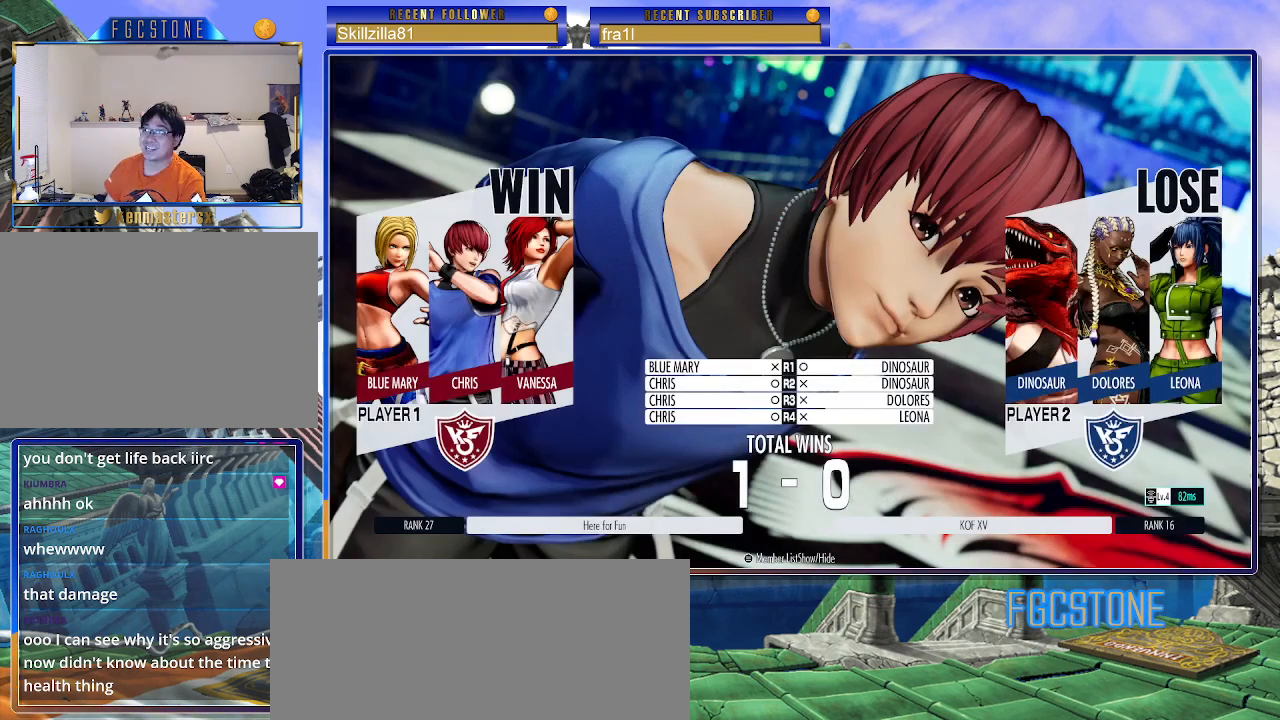
Gameplay with a controller (arcade stick); each line is a JSON object with the inputs held at the frame after it. "events" lists button and stick changes between this image and that frame as [ms after this image, input, new state], when the widget could be followed in between. Not read: L3 R3.
{"buttons": [], "left_stick": "center", "events": [[367, "CROSS", "down"], [467, "CROSS", "up"]]}
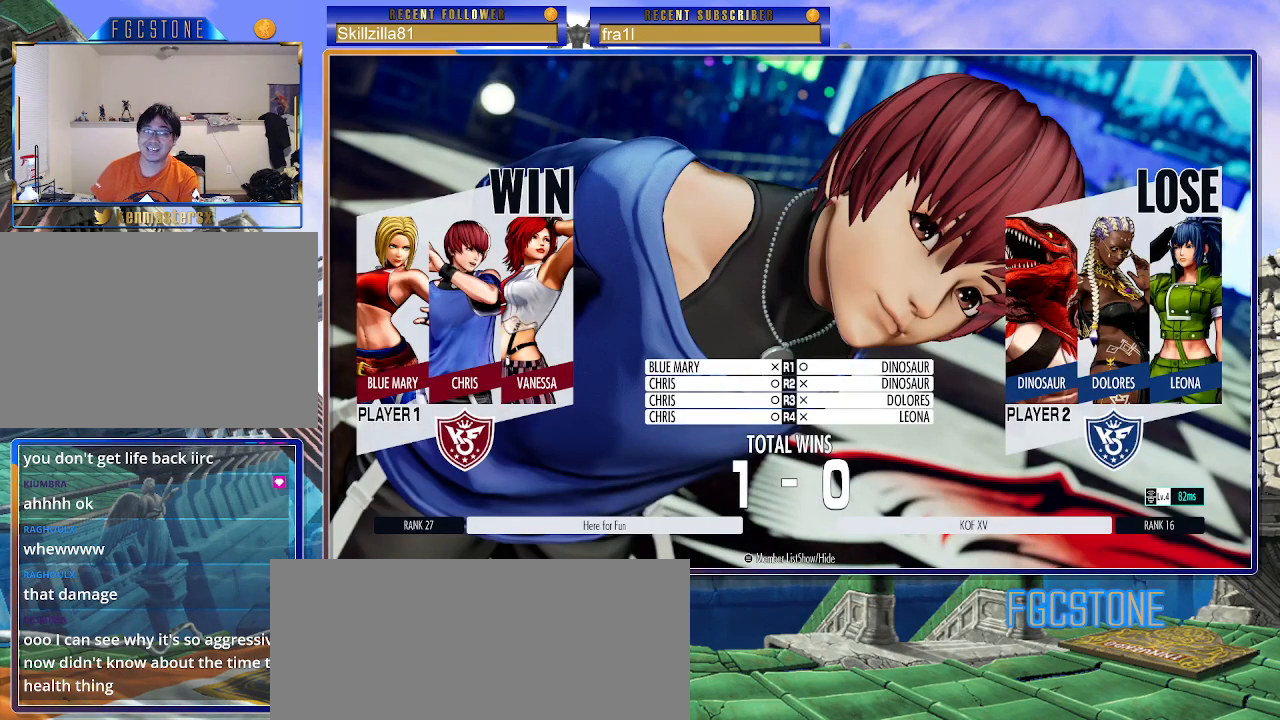
{"buttons": [], "left_stick": "center", "events": [[50, "CROSS", "down"], [117, "CROSS", "up"], [200, "CROSS", "down"], [300, "CROSS", "up"], [333, "CROSS", "down"], [433, "CROSS", "up"]]}
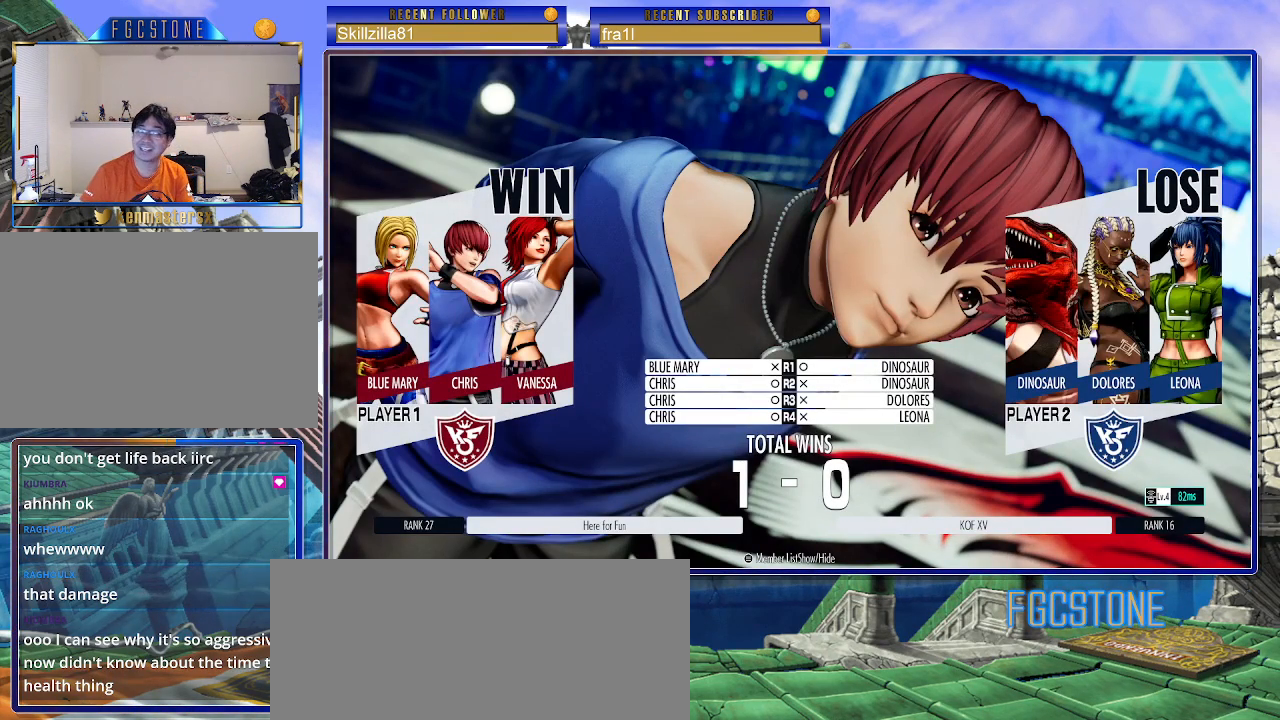
{"buttons": ["CROSS"], "left_stick": "center", "events": [[17, "CROSS", "down"], [83, "CROSS", "up"], [167, "CROSS", "down"], [233, "CROSS", "up"], [300, "CROSS", "down"], [383, "CROSS", "up"], [467, "CROSS", "down"]]}
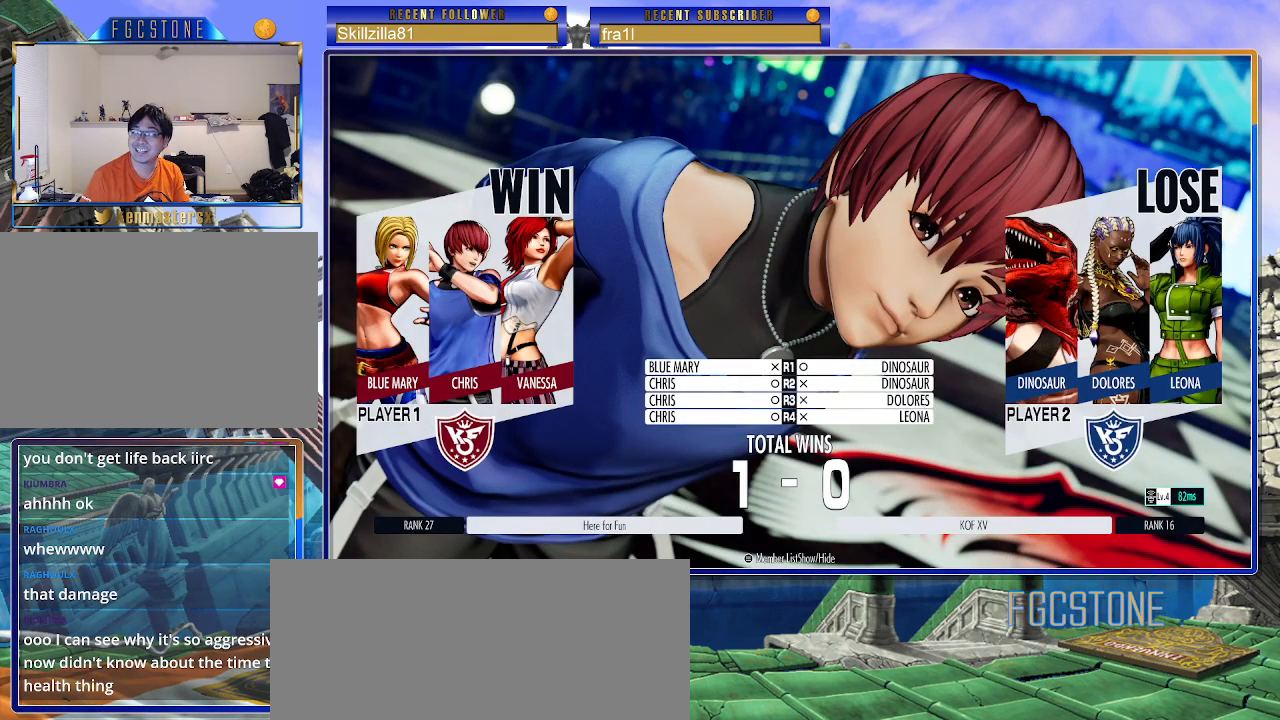
{"buttons": [], "left_stick": "center", "events": [[17, "CROSS", "up"], [117, "CROSS", "down"], [200, "CROSS", "up"], [267, "CROSS", "down"], [350, "CROSS", "up"], [417, "CROSS", "down"], [500, "CROSS", "up"]]}
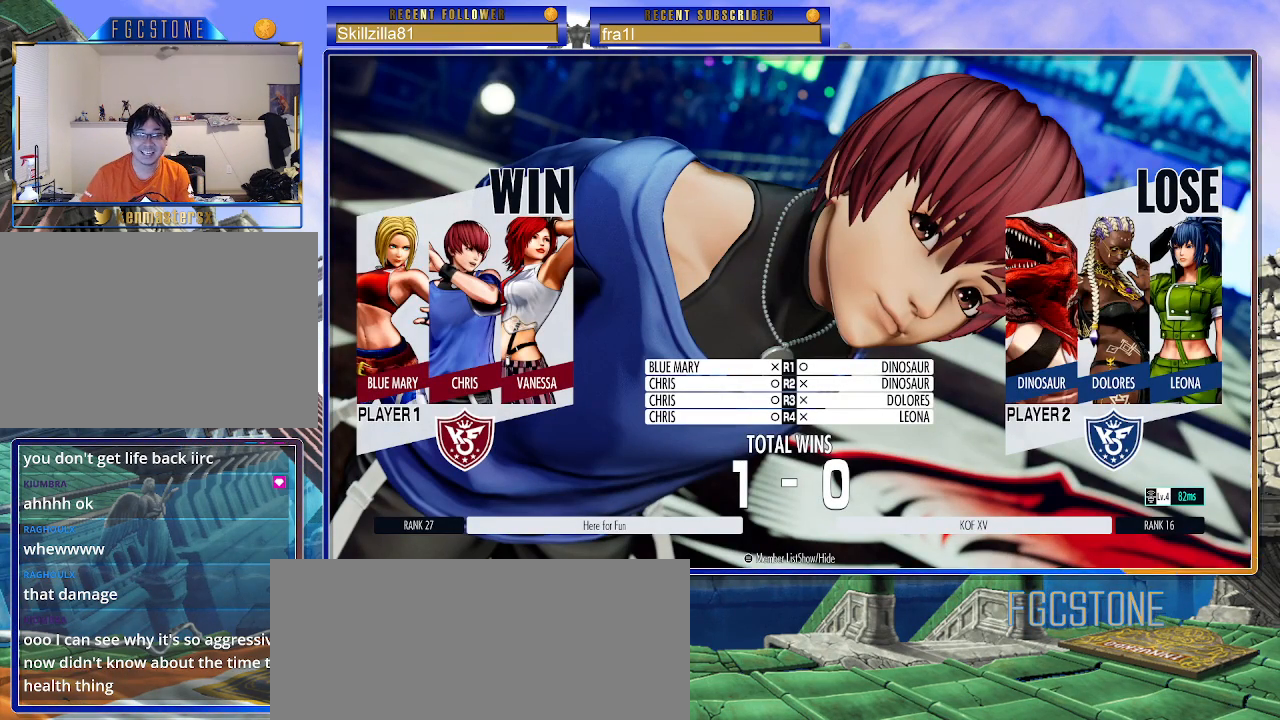
{"buttons": [], "left_stick": "center", "events": [[83, "CROSS", "down"], [150, "CROSS", "up"], [417, "CROSS", "down"], [483, "CROSS", "up"]]}
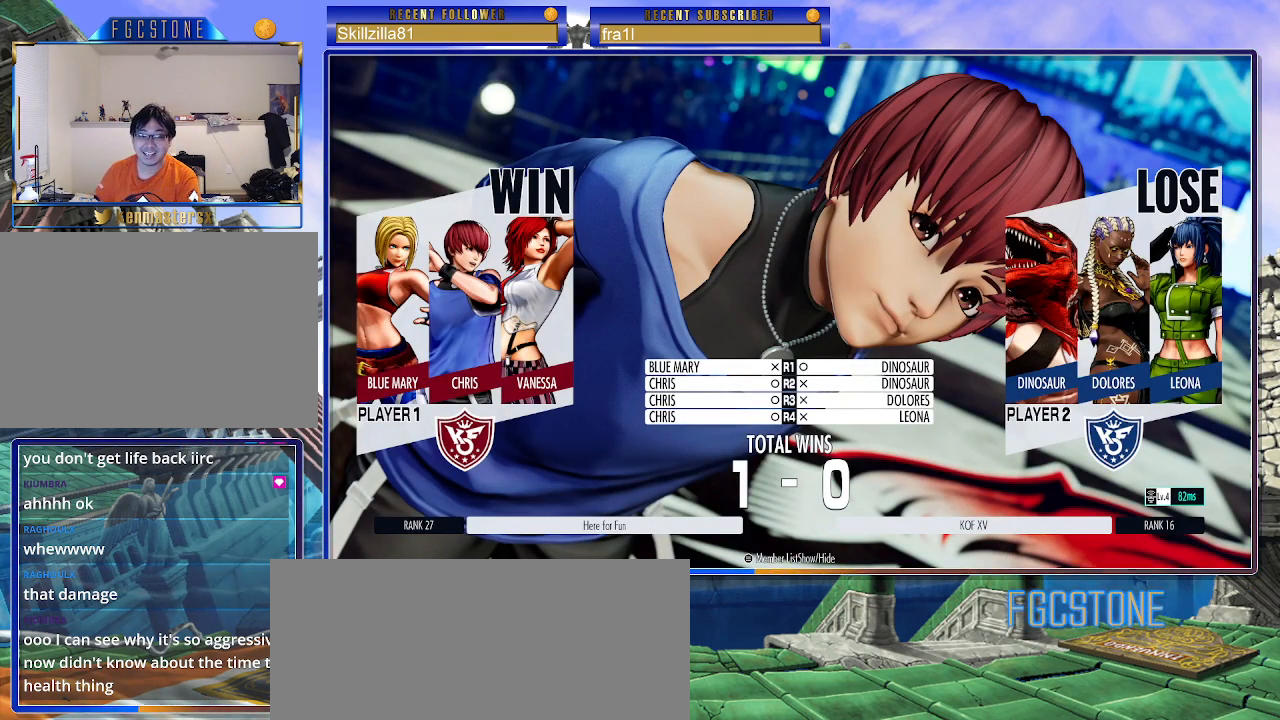
{"buttons": [], "left_stick": "center", "events": [[83, "CROSS", "down"], [150, "CROSS", "up"], [233, "CROSS", "down"], [333, "CROSS", "up"]]}
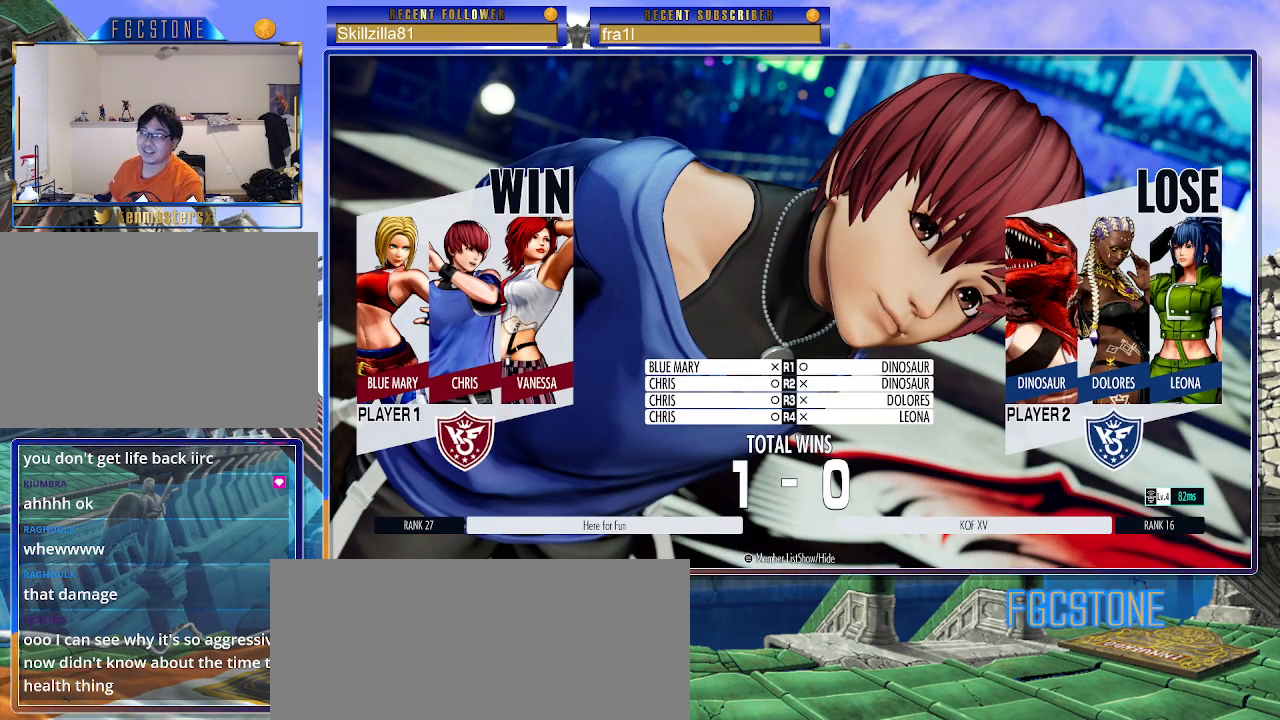
{"buttons": ["CROSS"], "left_stick": "center", "events": [[150, "CROSS", "down"], [200, "CROSS", "up"], [300, "CROSS", "down"], [367, "CROSS", "up"], [467, "CROSS", "down"]]}
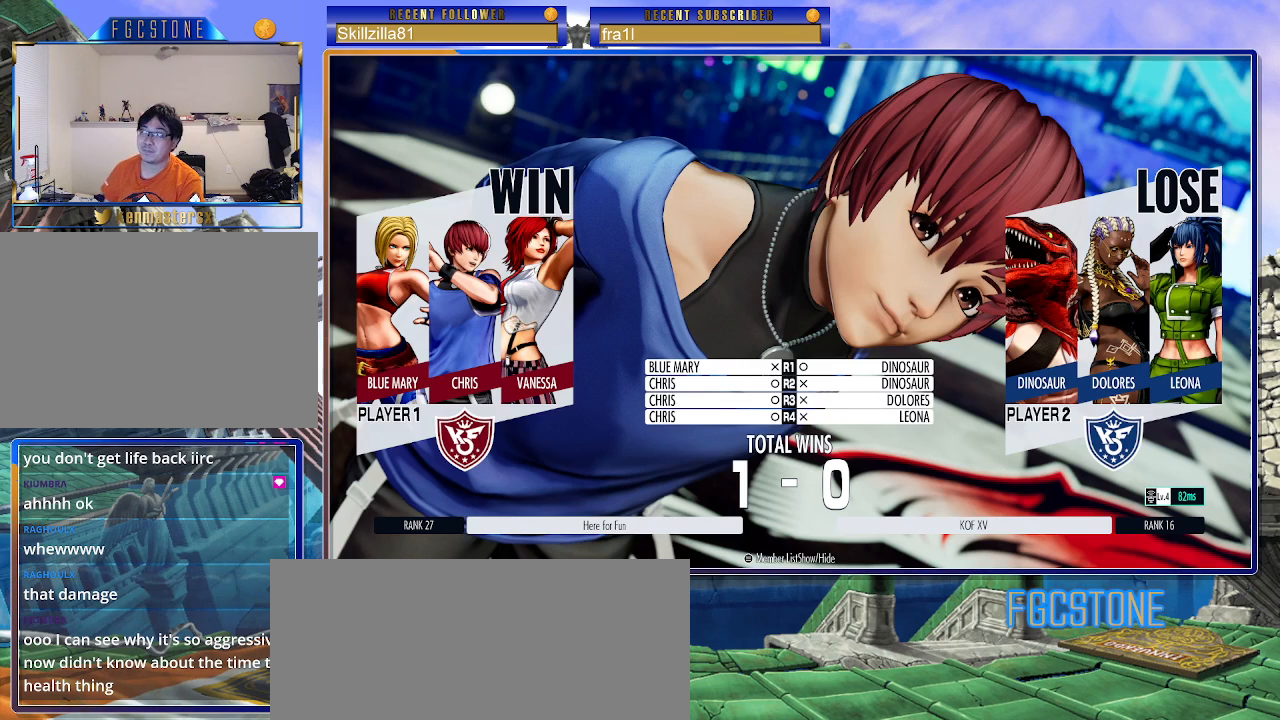
{"buttons": [], "left_stick": "center", "events": [[67, "CROSS", "up"], [183, "CROSS", "down"], [250, "CROSS", "up"], [367, "CROSS", "down"], [450, "CROSS", "up"]]}
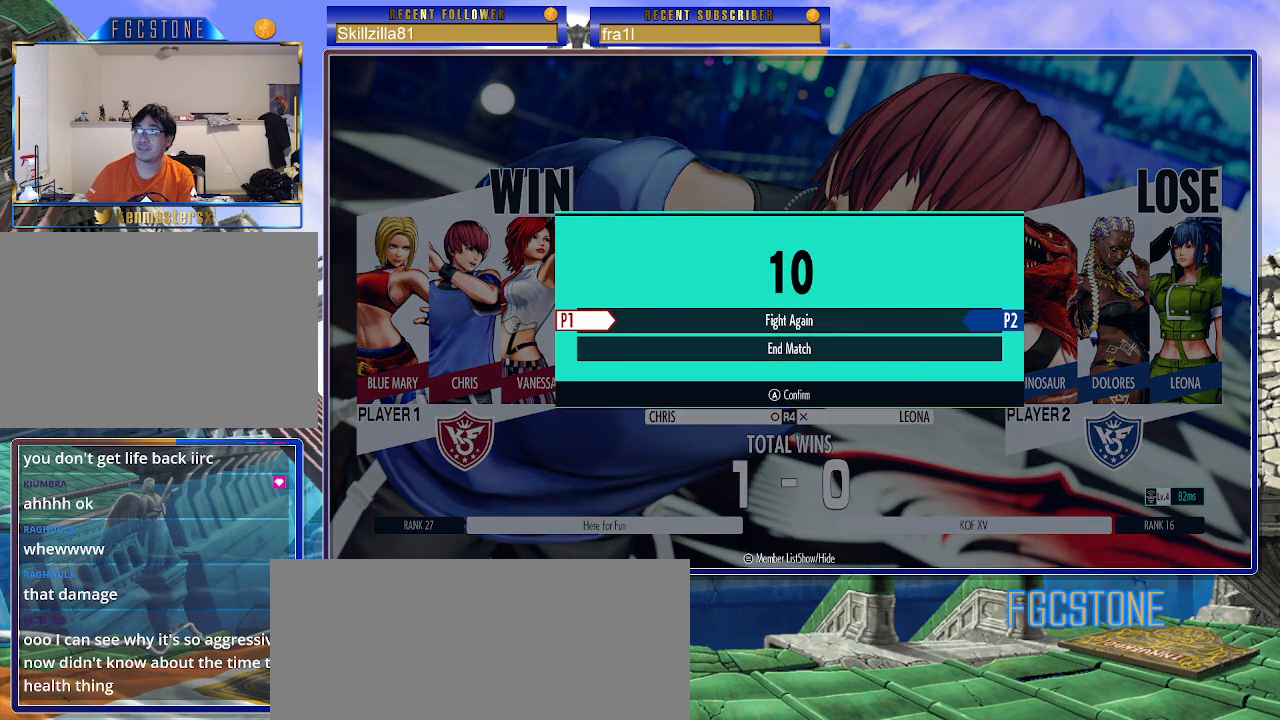
{"buttons": [], "left_stick": "center", "events": [[83, "CROSS", "down"], [150, "CROSS", "up"], [217, "CROSS", "down"], [317, "CROSS", "up"]]}